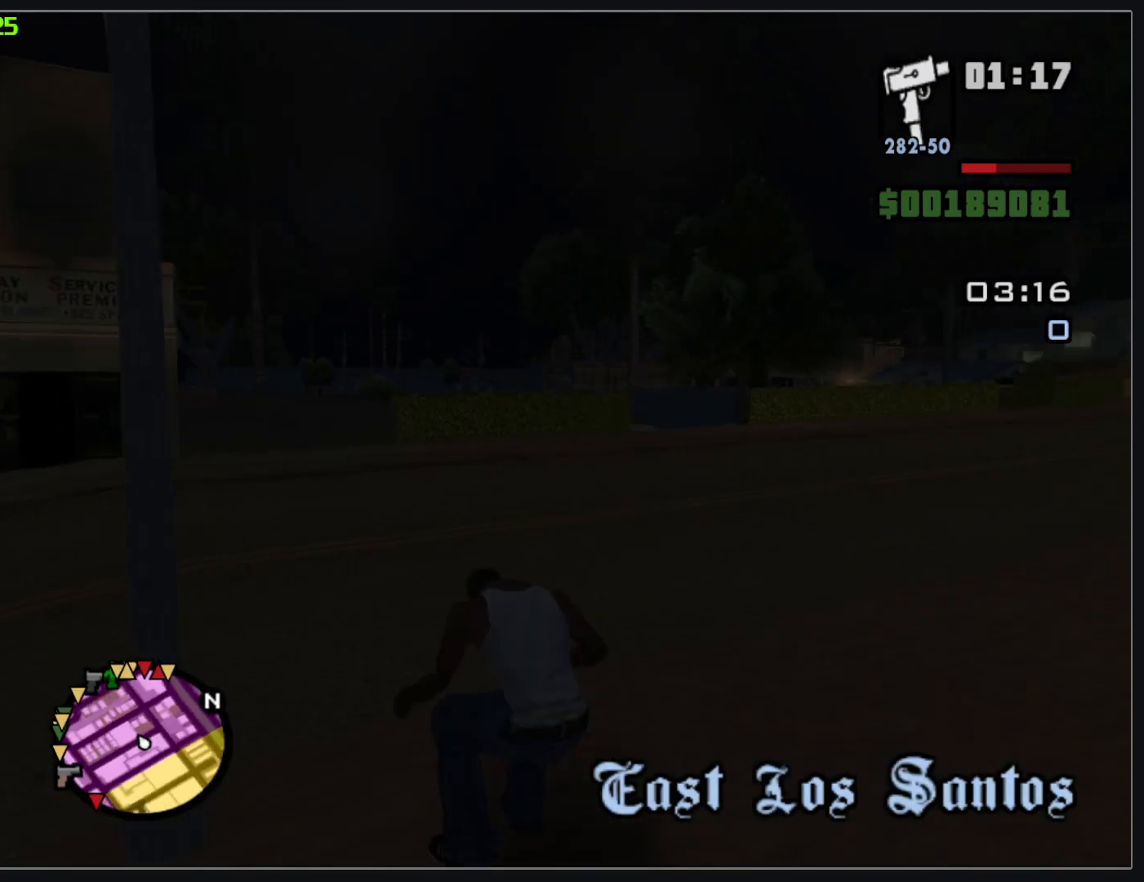
Gameplay with keyboard and mouse; each line is a JSON object with the keys and mouse buttons held at the frame after it. "events" lists presses ("down") and releases ("up") of "w", "mouse_left", "mouse_wheel" and "mouse_right" between this image and that frame as [ms after this image, input, new state], when the widget could be followed in between. "mouse_left", "mouse_wheel", "mouse_right" = the "left", "wheel", "right" buttons of the "mouse" list. No other keys are recorded. "wheel" means that the mouse wheel is clicked or scrolled. Mouse movement is not recorded.
{"keys": ["w"], "mouse": [], "events": [[83, "w", "down"]]}
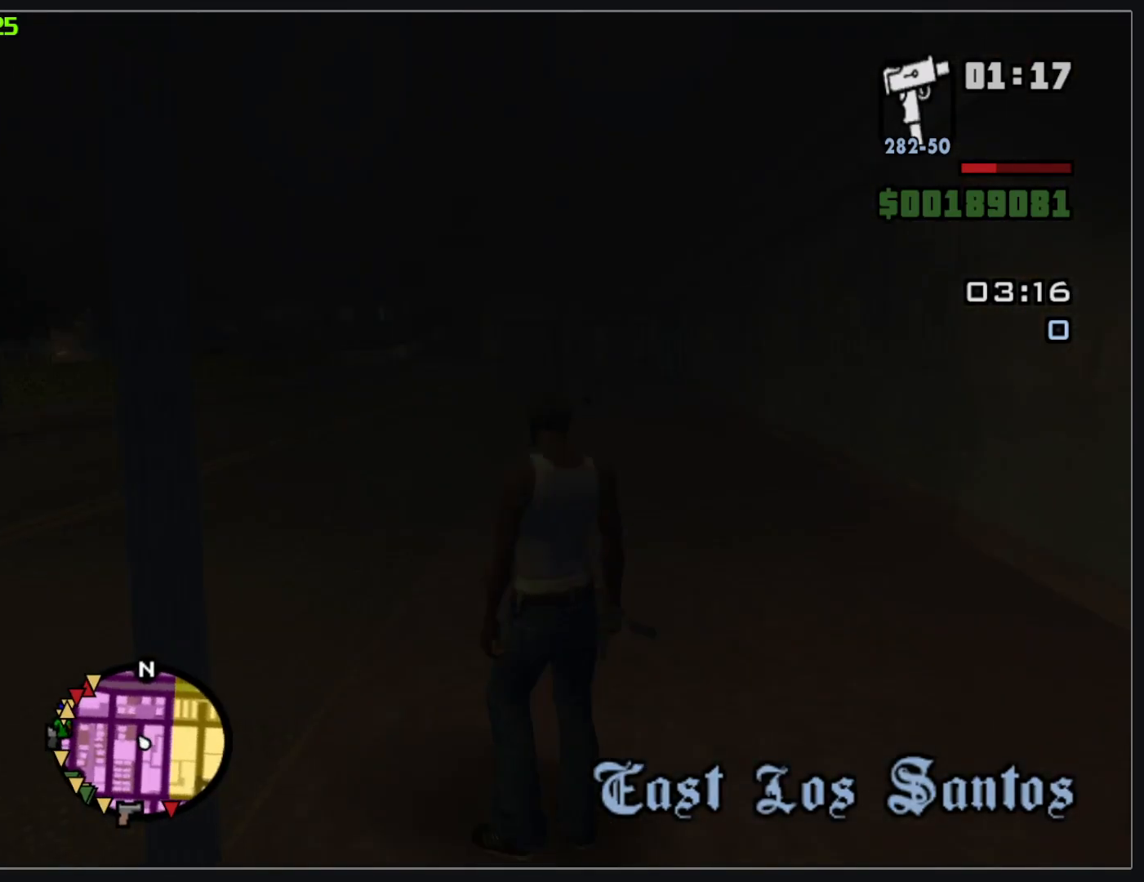
{"keys": ["w"], "mouse": [], "events": []}
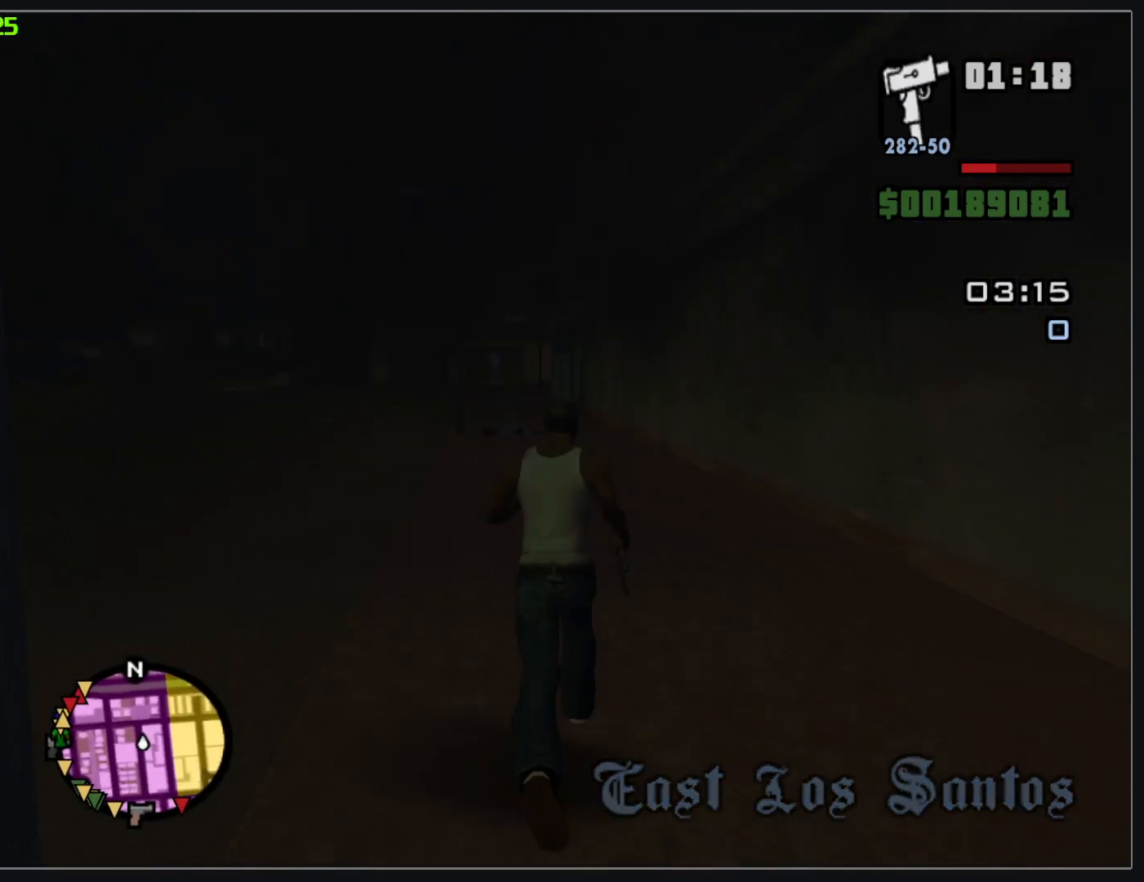
{"keys": ["w"], "mouse": [], "events": []}
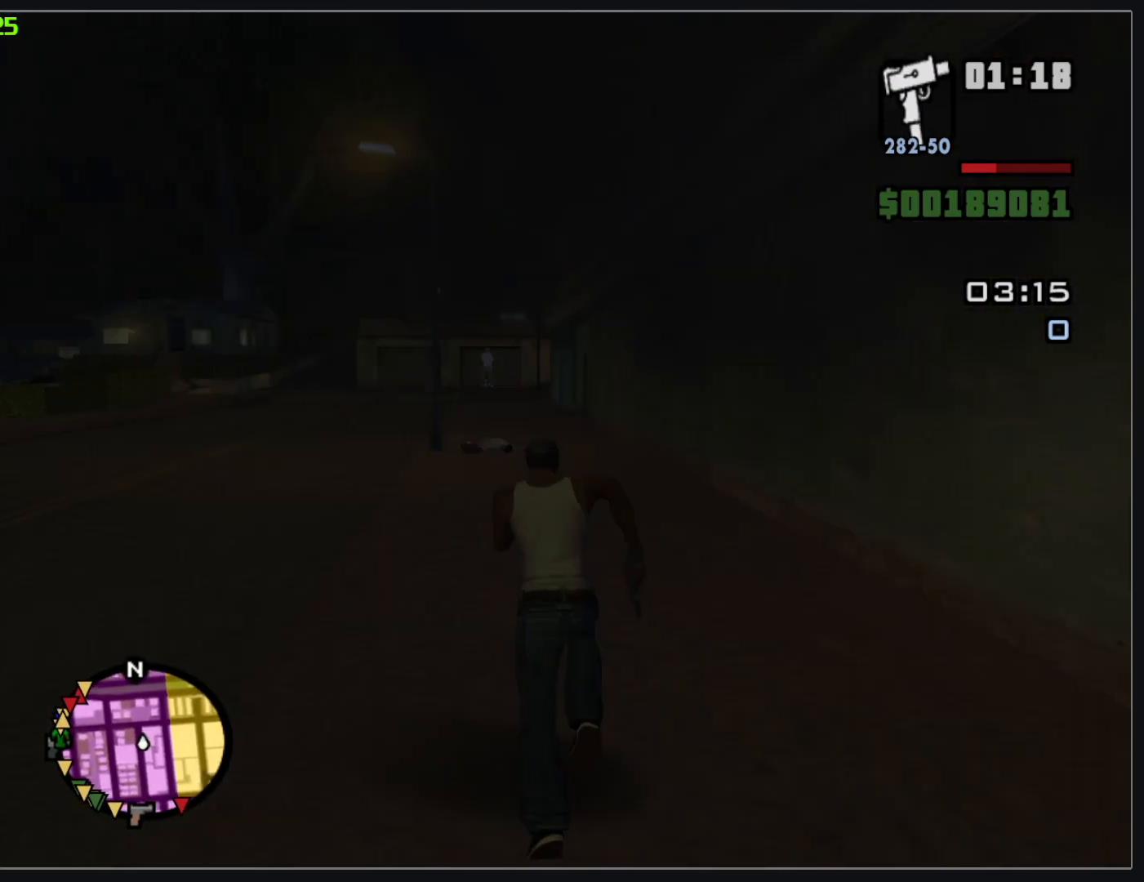
{"keys": ["w"], "mouse": [], "events": []}
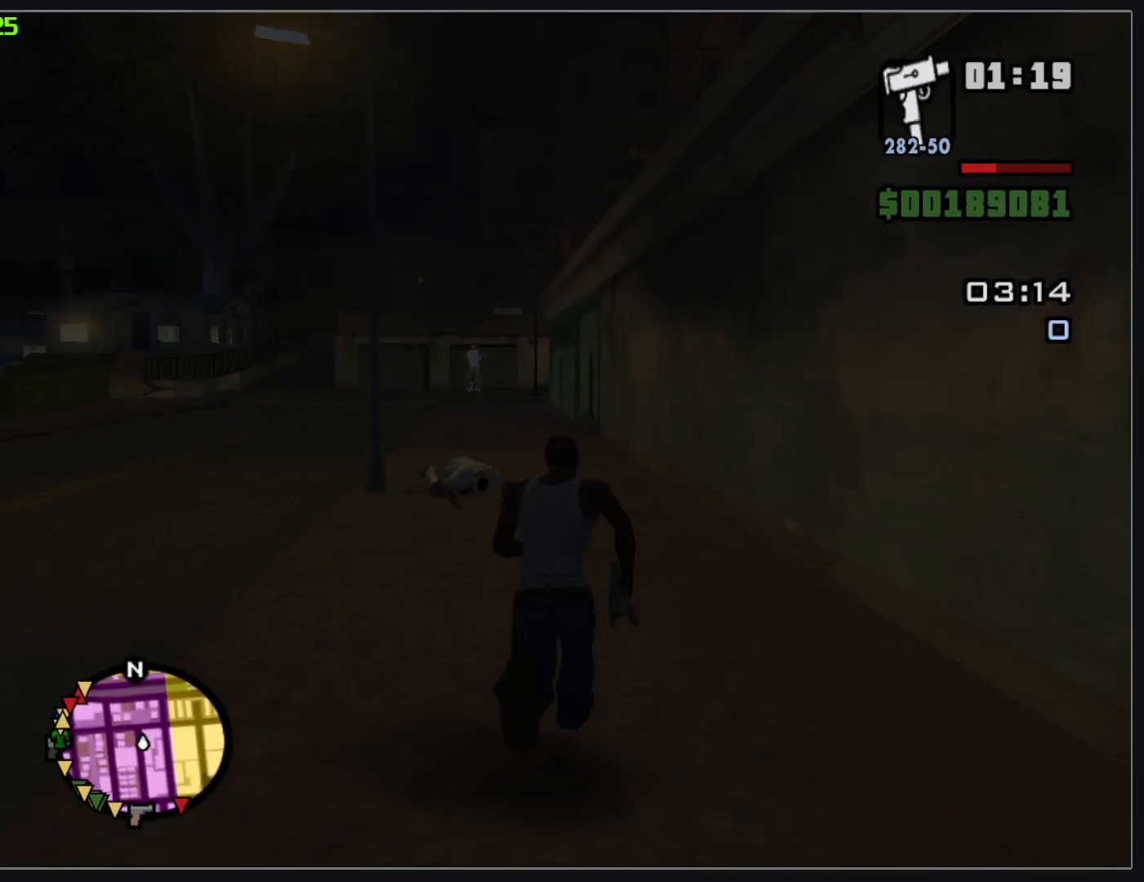
{"keys": ["w"], "mouse": [], "events": []}
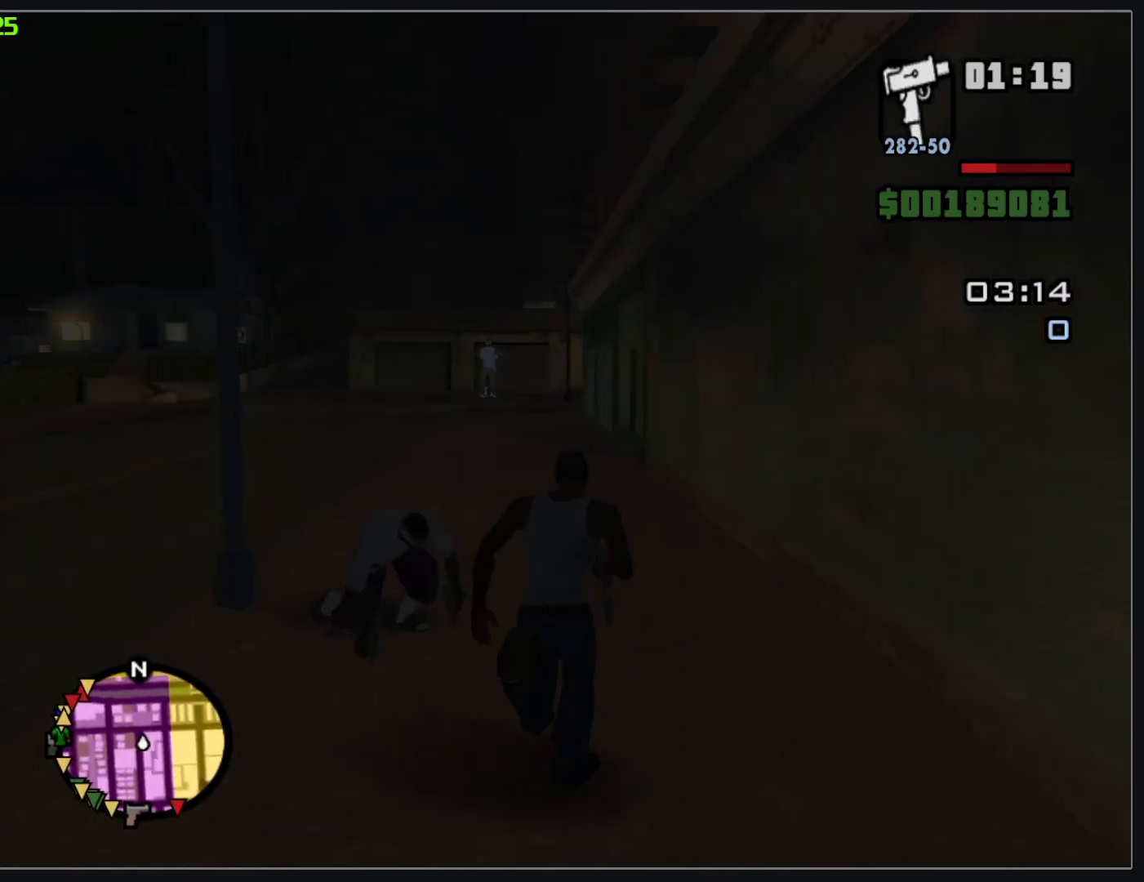
{"keys": ["w"], "mouse": [], "events": []}
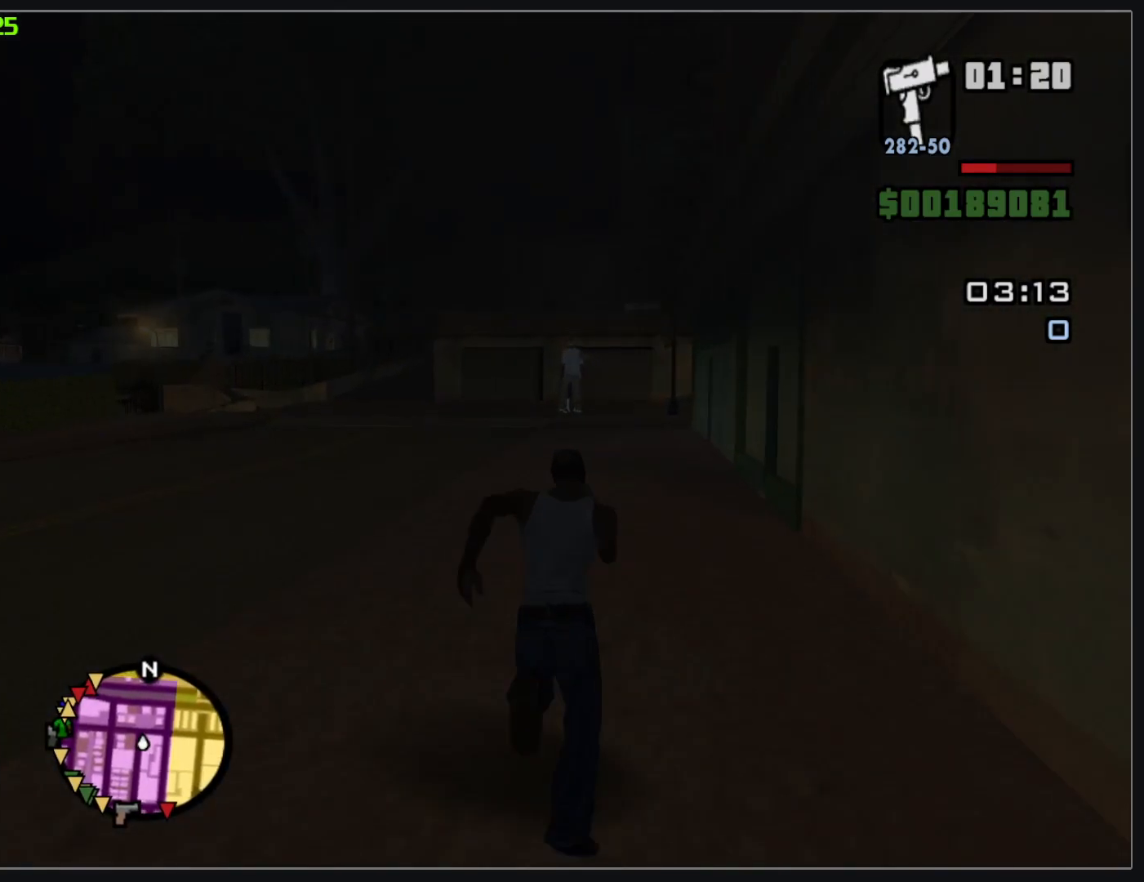
{"keys": ["w"], "mouse": [], "events": []}
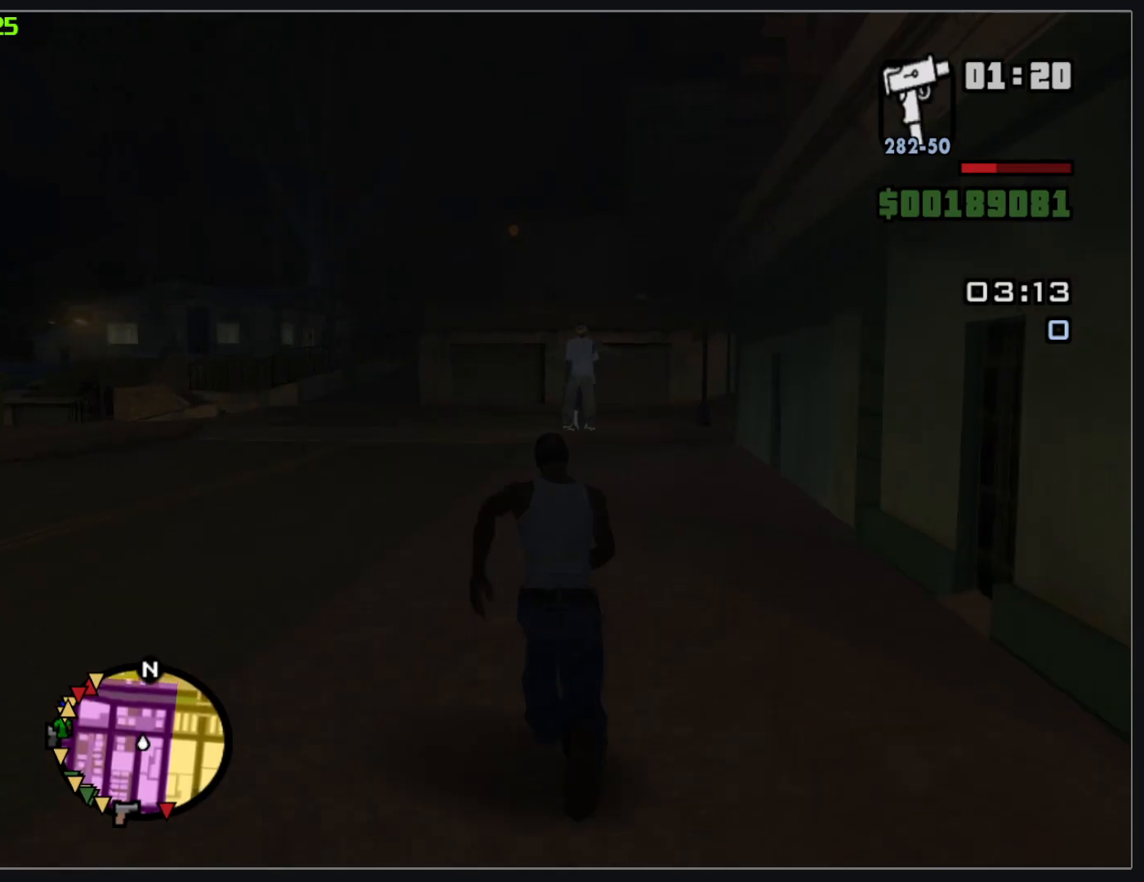
{"keys": ["w"], "mouse": [], "events": []}
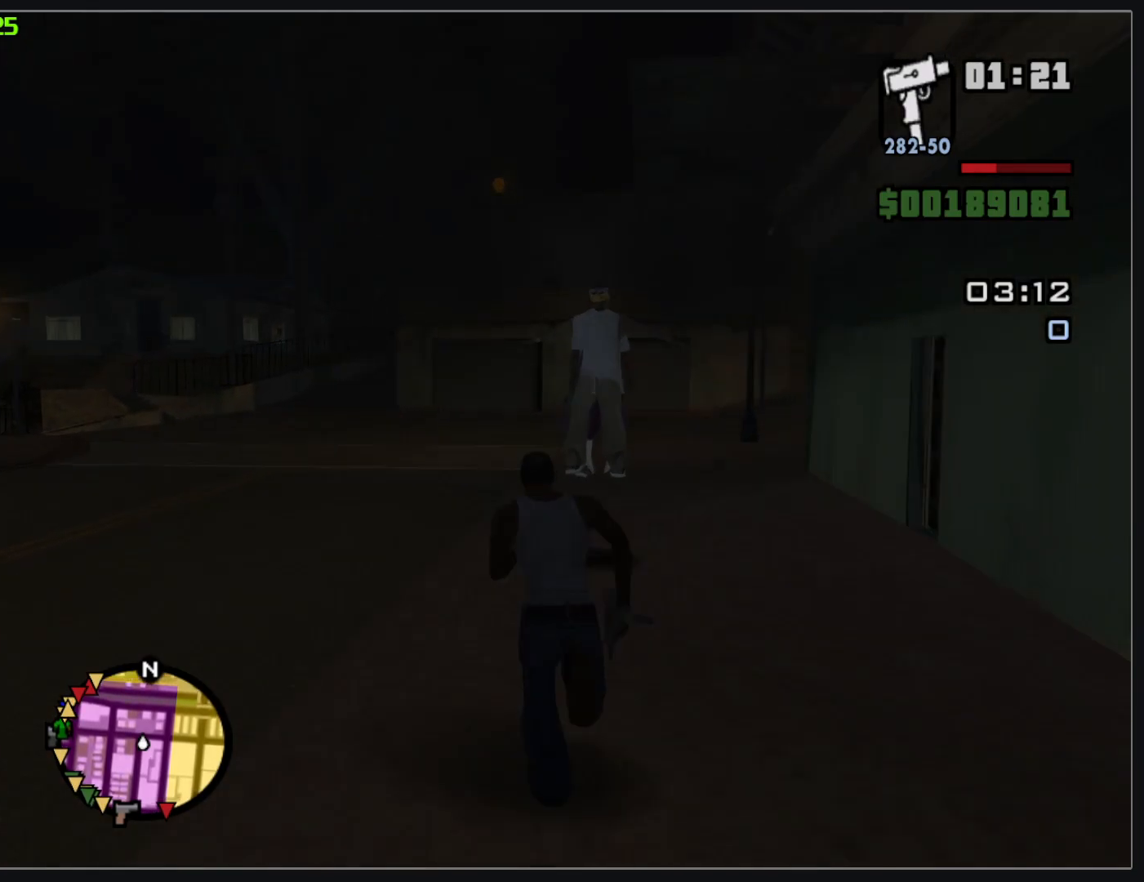
{"keys": [], "mouse": [], "events": [[350, "w", "up"]]}